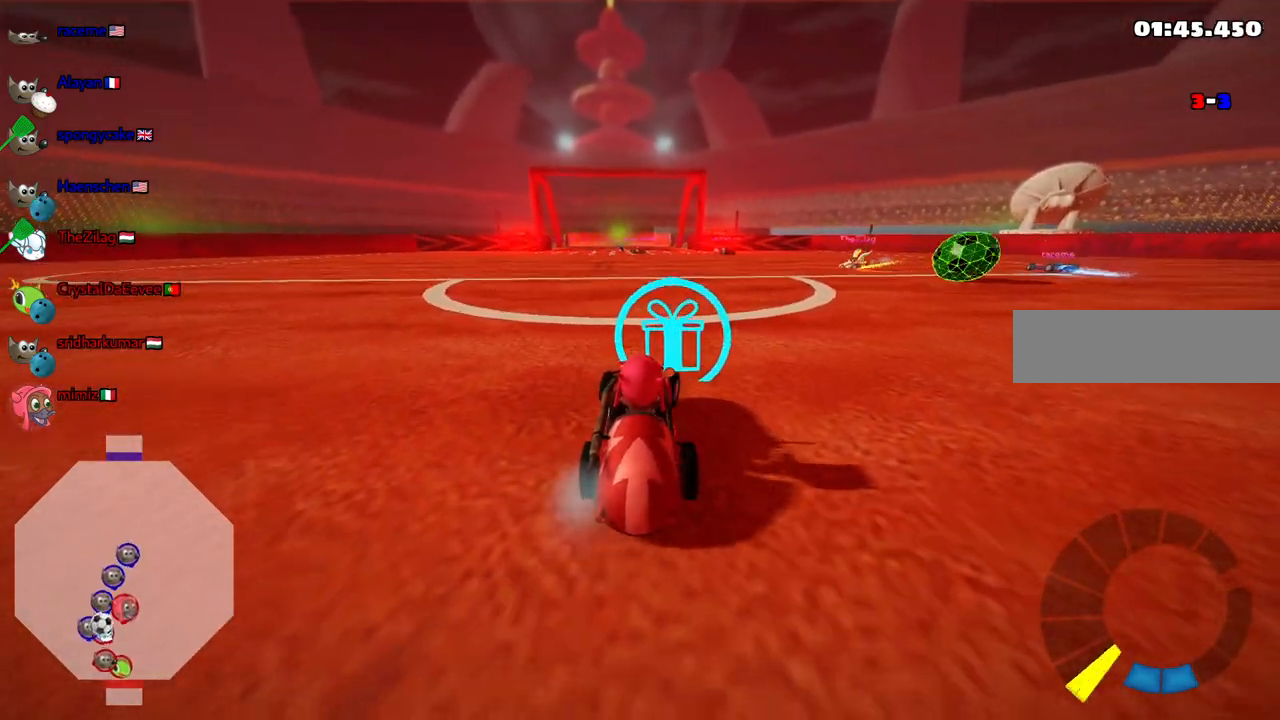
Gameplay with keyboard; each line is a JSON object with the keys held at the frame after it. "events" lists presses ("down") and releases ("up") of ".", "/", "alt_r", "b", "c", "comma", "ctrl_r", "d", "down", "f", "g", "h", "j", "k", "l", "left", "m", "n", "quote", "return", "right", "semicolon", "shift_r", "space", "super", "up" and "v" between this image and that frame as [ms after this image, input, new state], when the widget could be followed in between. No other keys are recorded. Mouse input is not recorded.
{"keys": ["left", "up"]}
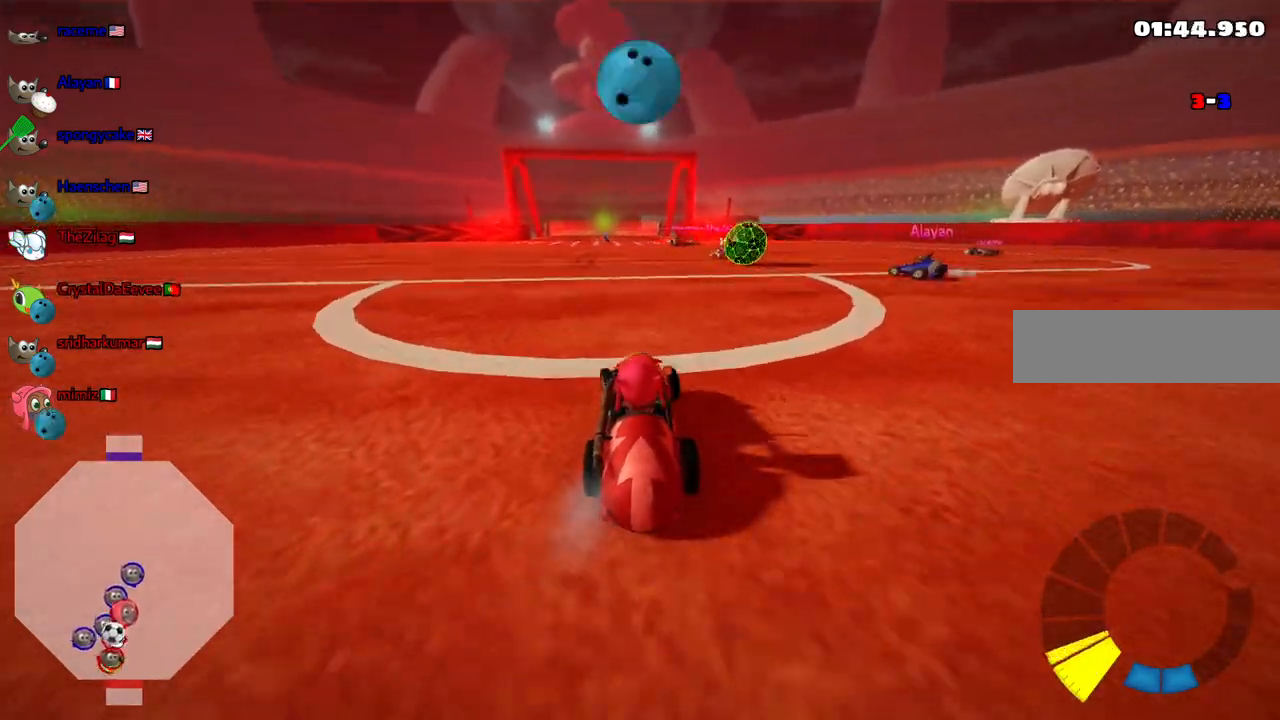
{"keys": ["right", "up"], "events": [[167, "left", "up"], [267, "n", "down"], [450, "n", "up"], [500, "right", "down"]]}
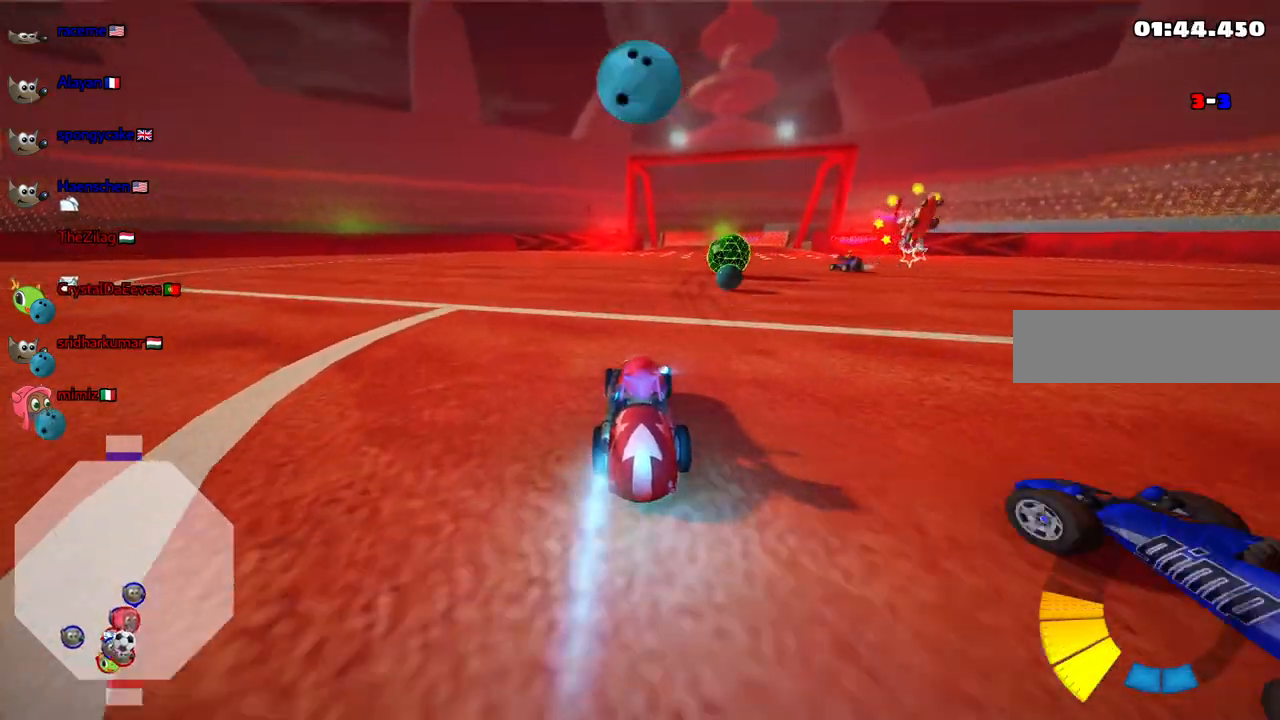
{"keys": [], "events": [[183, "right", "up"], [417, "up", "up"]]}
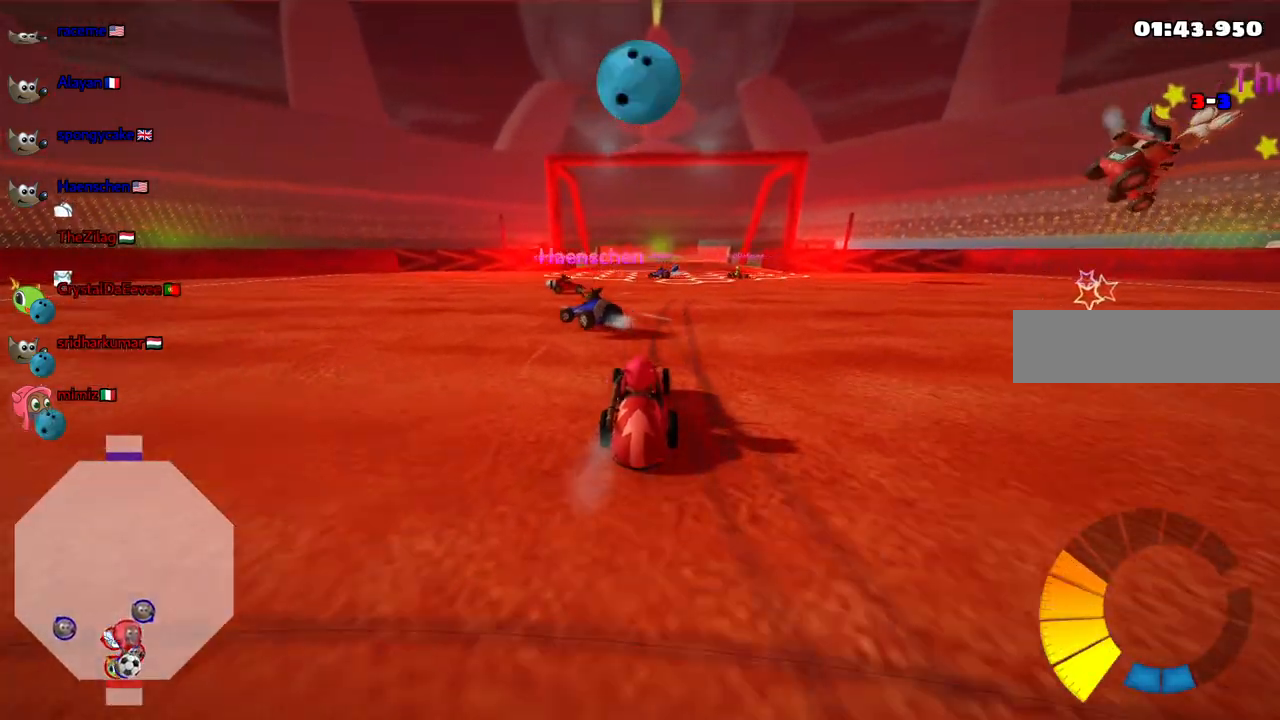
{"keys": ["left"], "events": [[67, "down", "down"], [67, "left", "down"], [250, "down", "up"]]}
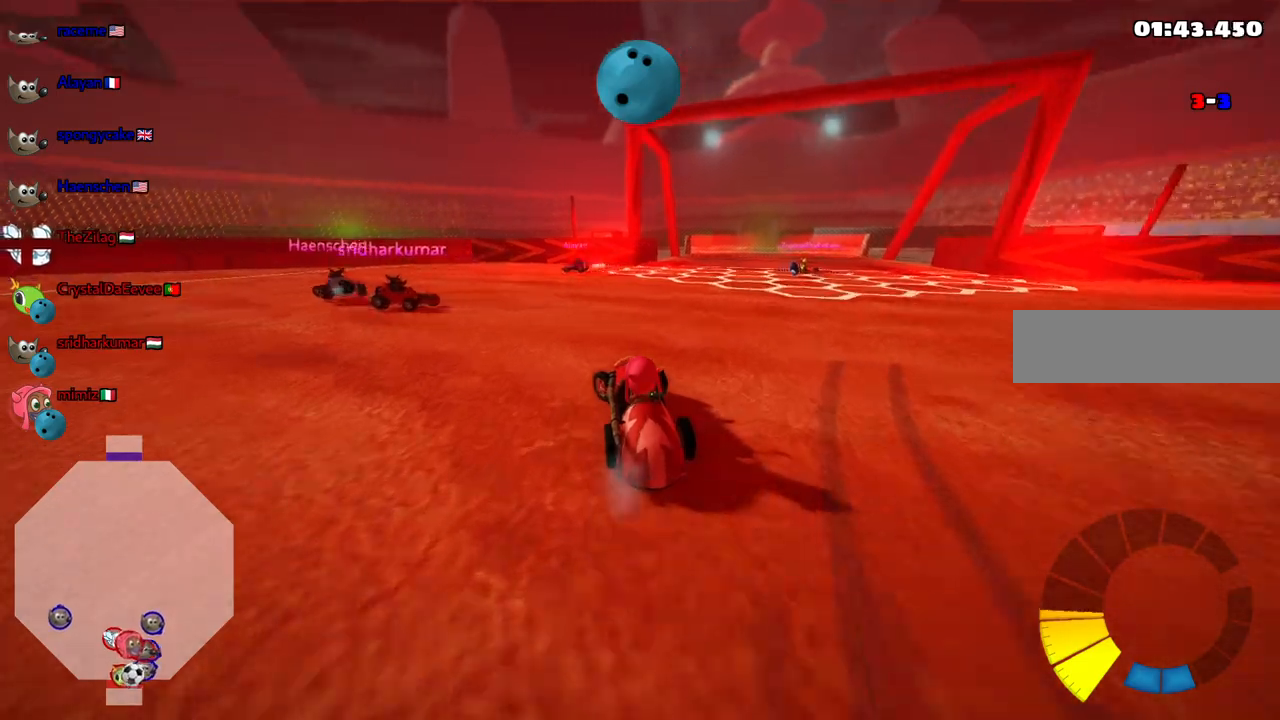
{"keys": ["down", "right"], "events": [[133, "down", "down"], [267, "left", "up"], [367, "right", "down"]]}
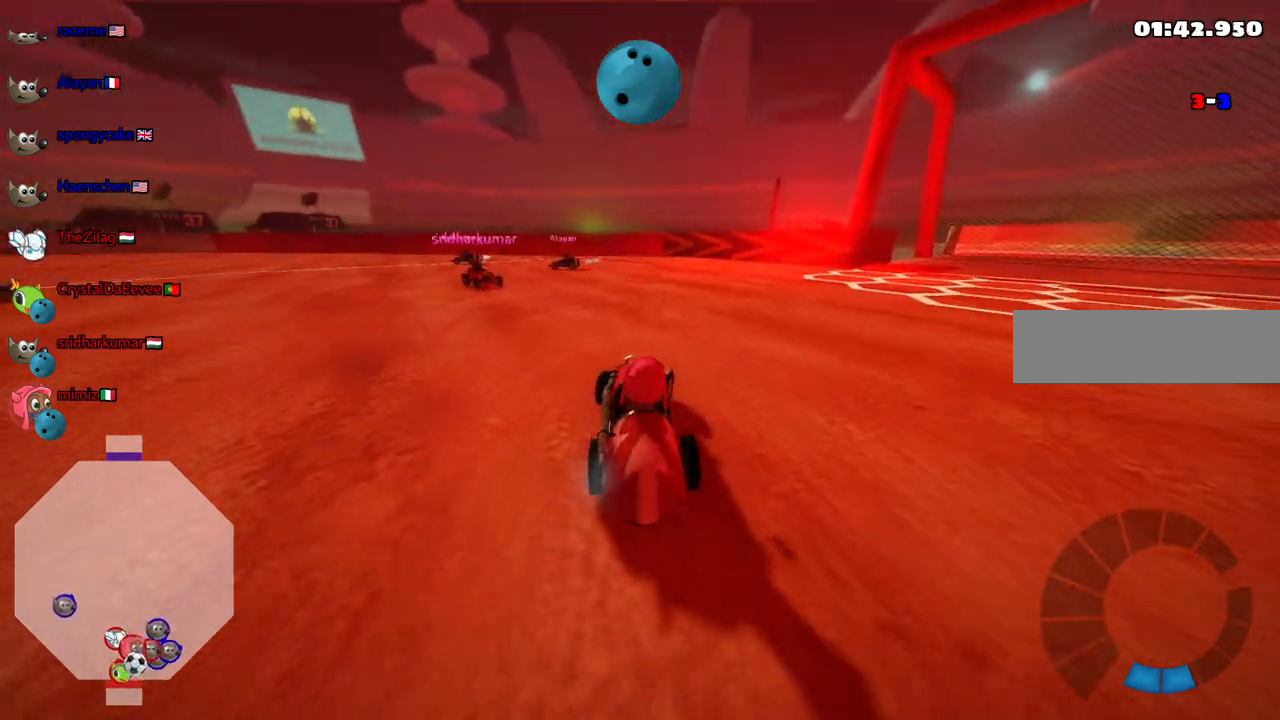
{"keys": ["down"], "events": [[383, "right", "up"]]}
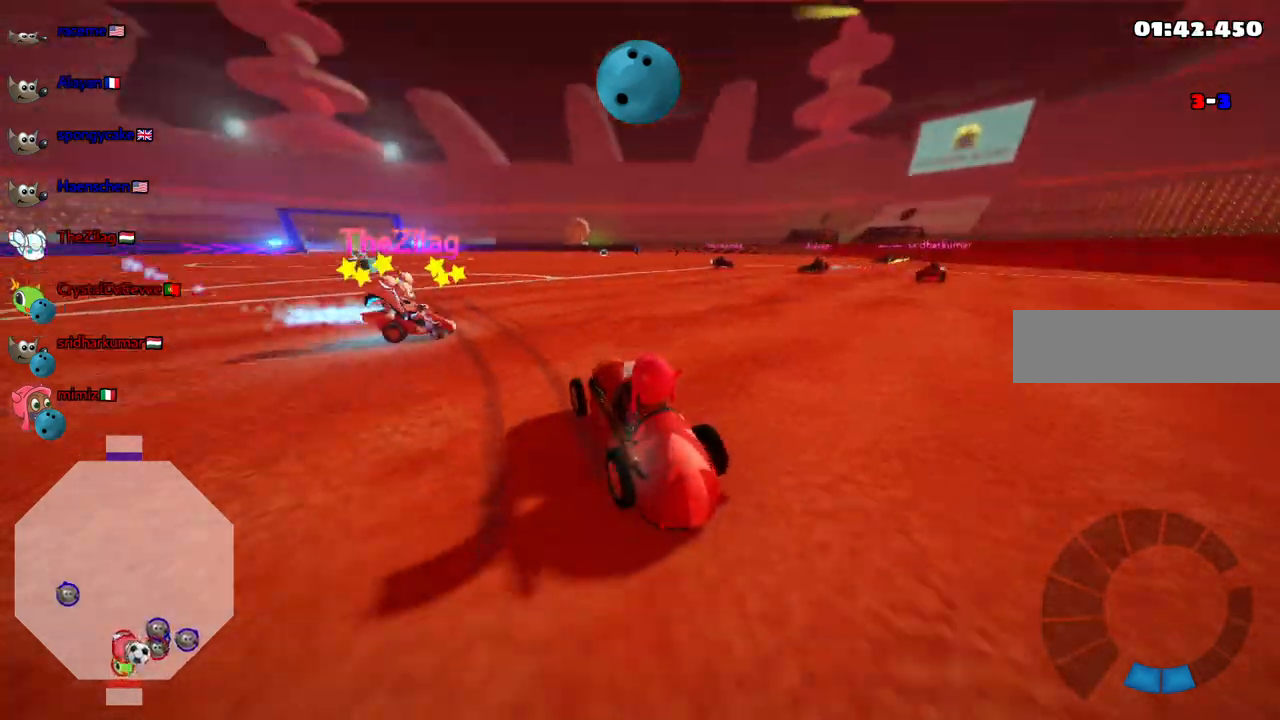
{"keys": [], "events": [[400, "left", "down"], [450, "down", "up"], [450, "left", "up"]]}
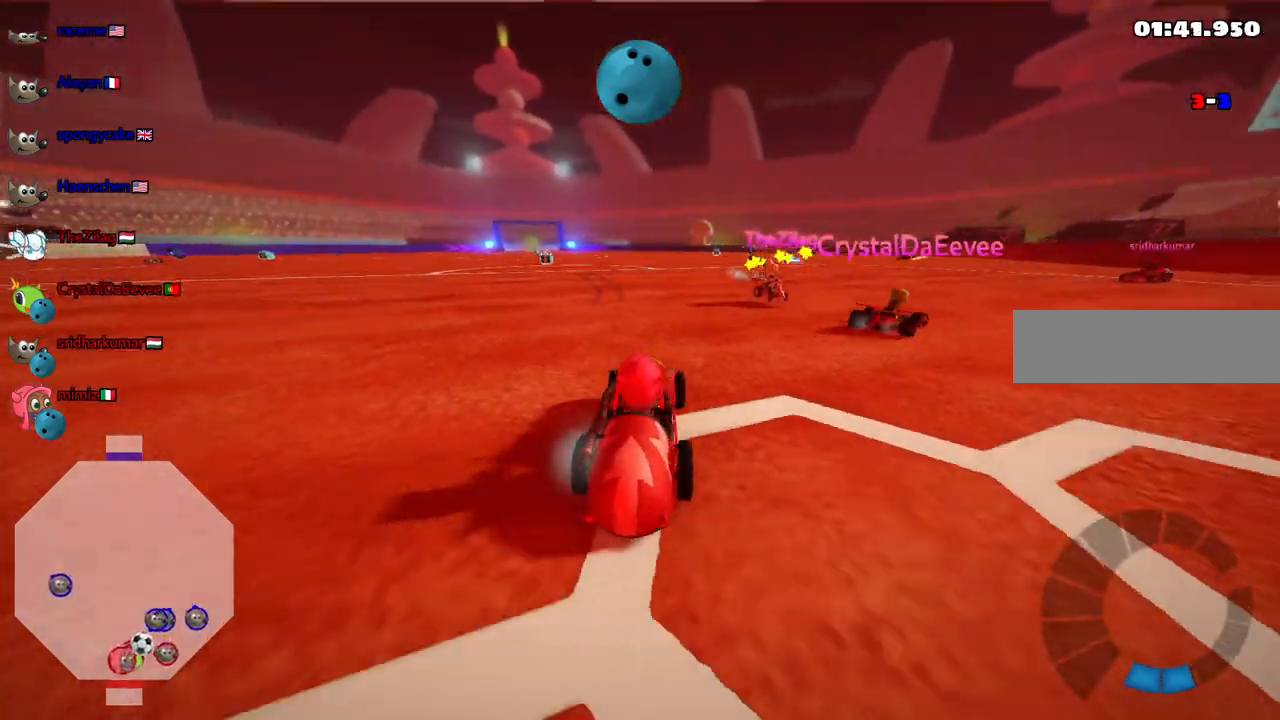
{"keys": ["up"], "events": [[50, "right", "down"], [50, "up", "down"], [367, "right", "up"]]}
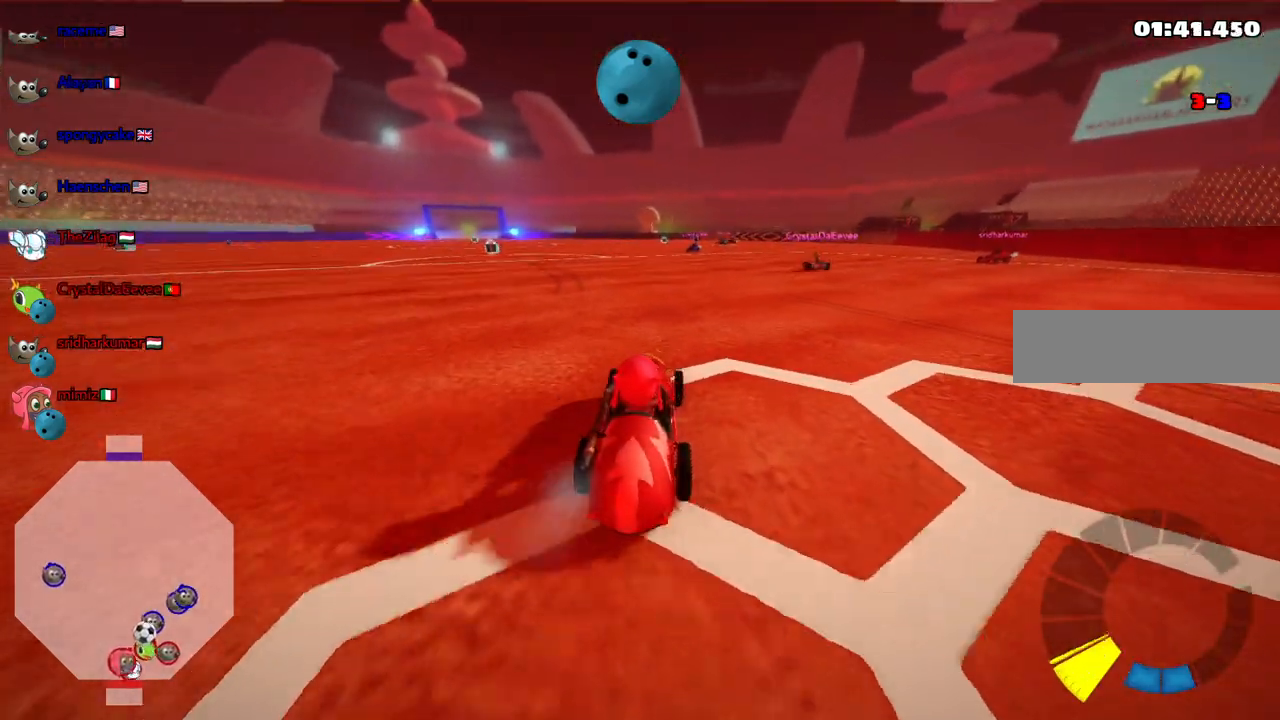
{"keys": ["right", "up"], "events": [[300, "right", "down"]]}
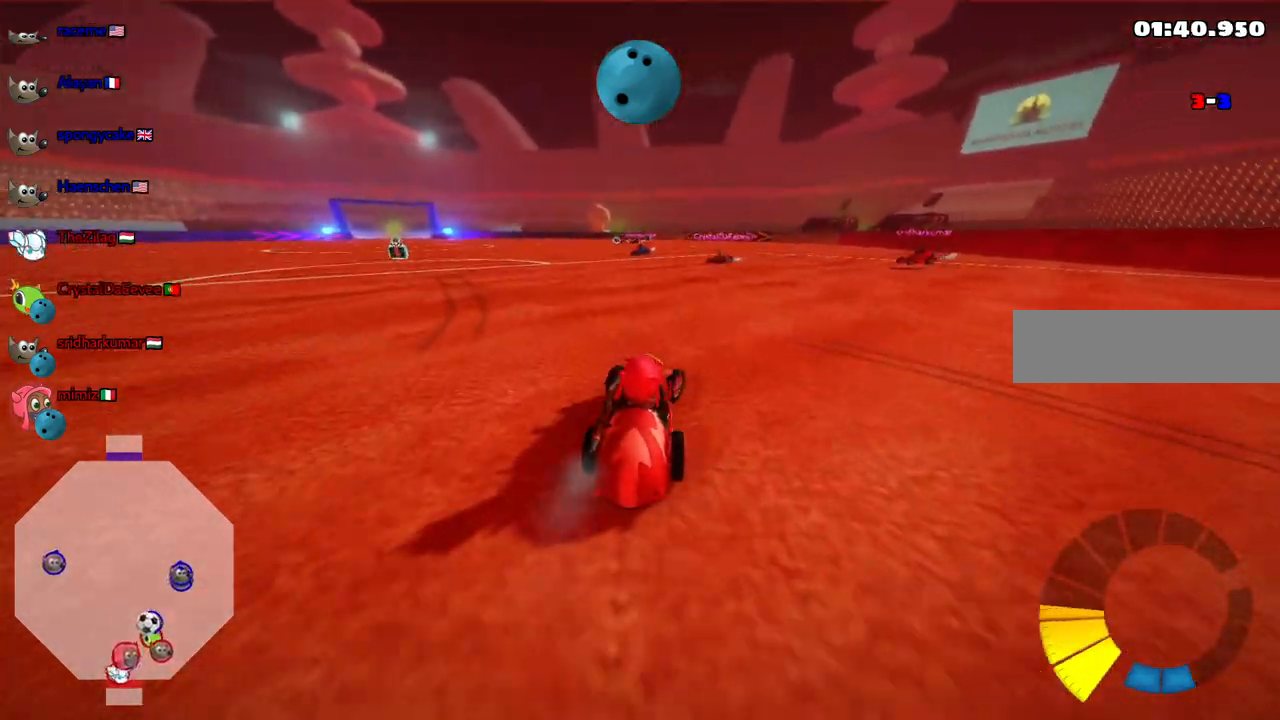
{"keys": ["m", "right", "up"], "events": [[83, "right", "up"], [367, "left", "down"], [367, "m", "down"], [417, "right", "down"], [467, "left", "up"]]}
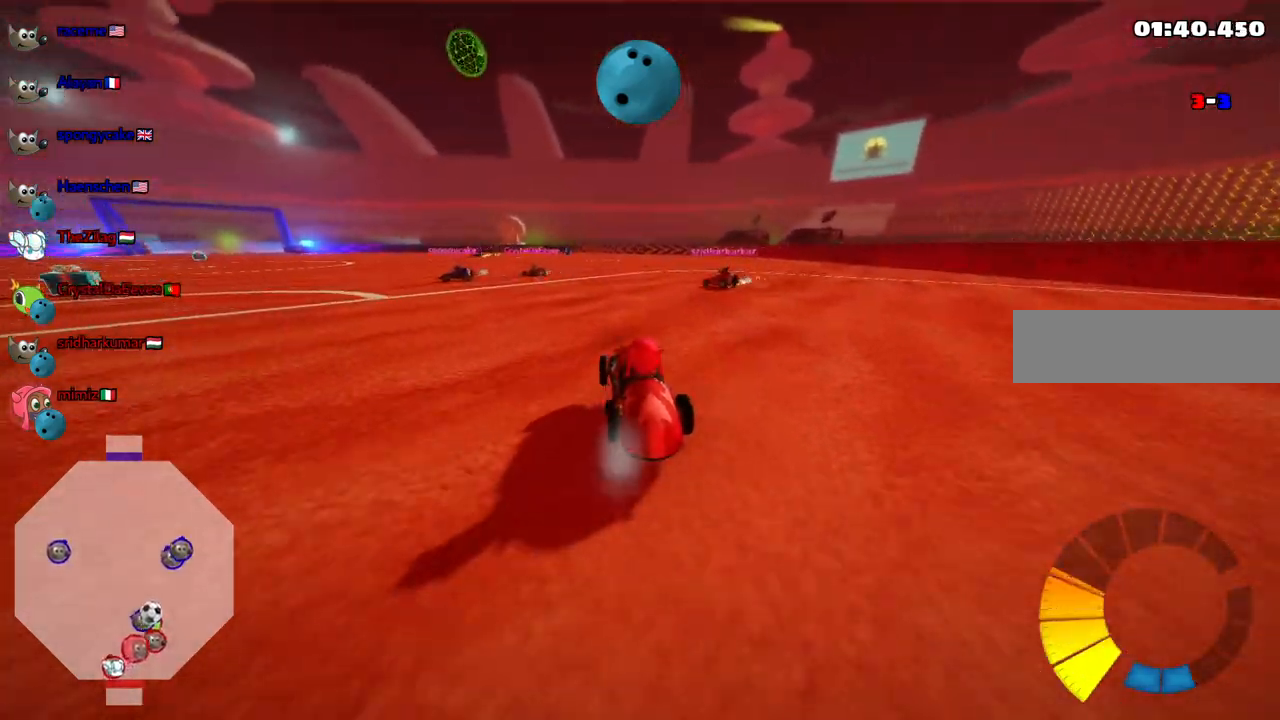
{"keys": ["m", "right"], "events": [[467, "up", "up"]]}
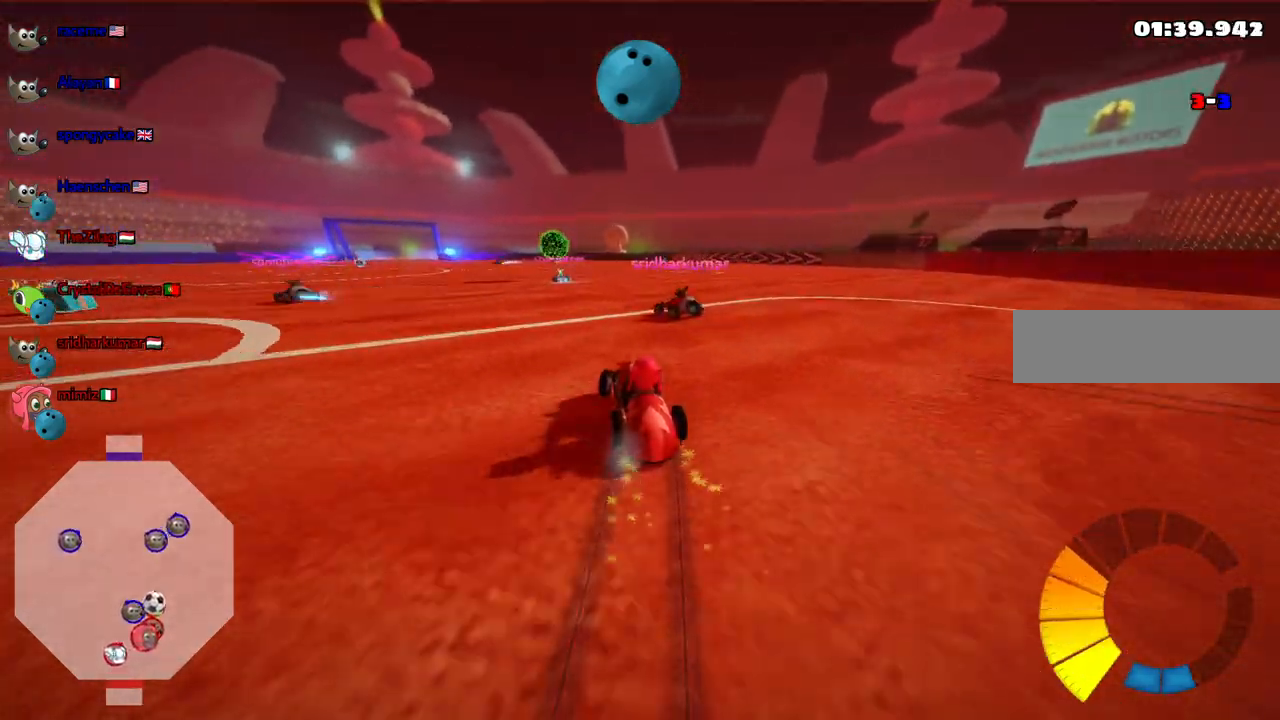
{"keys": ["up"], "events": [[117, "m", "up"], [217, "right", "up"], [283, "up", "down"], [300, "left", "down"], [500, "left", "up"]]}
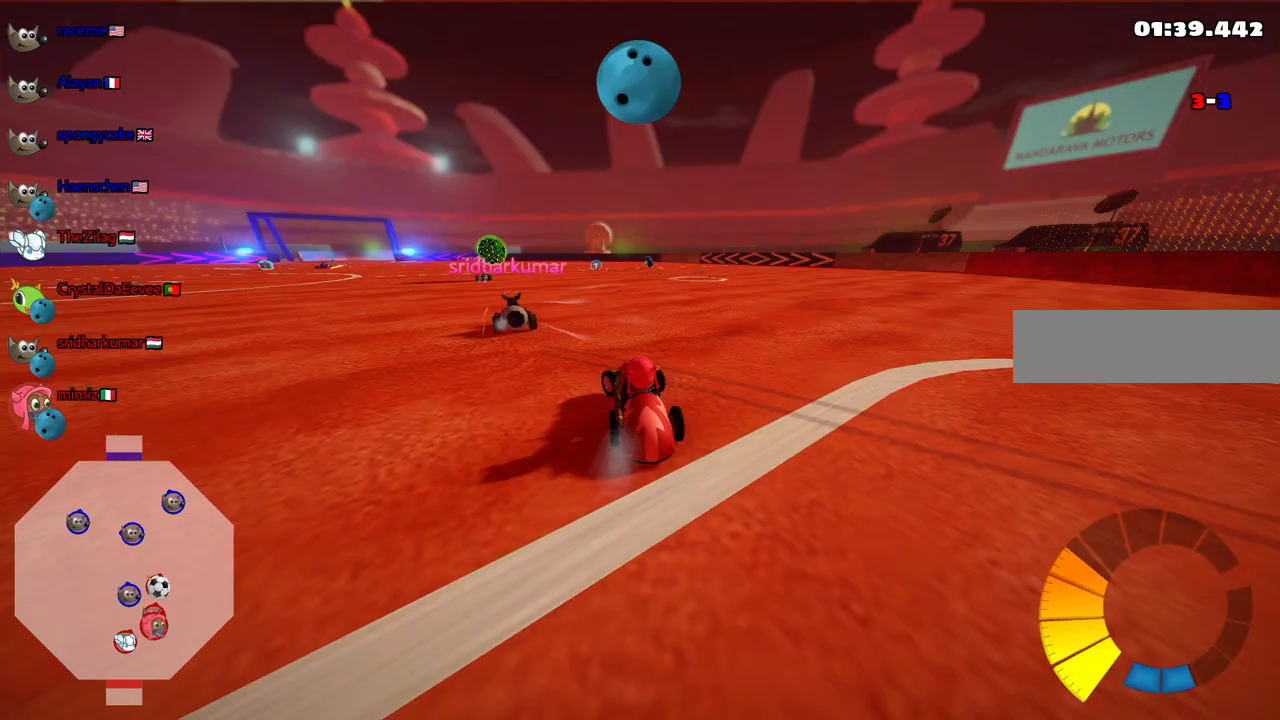
{"keys": ["up"], "events": [[50, "n", "down"], [233, "n", "up"], [233, "right", "down"], [367, "right", "up"]]}
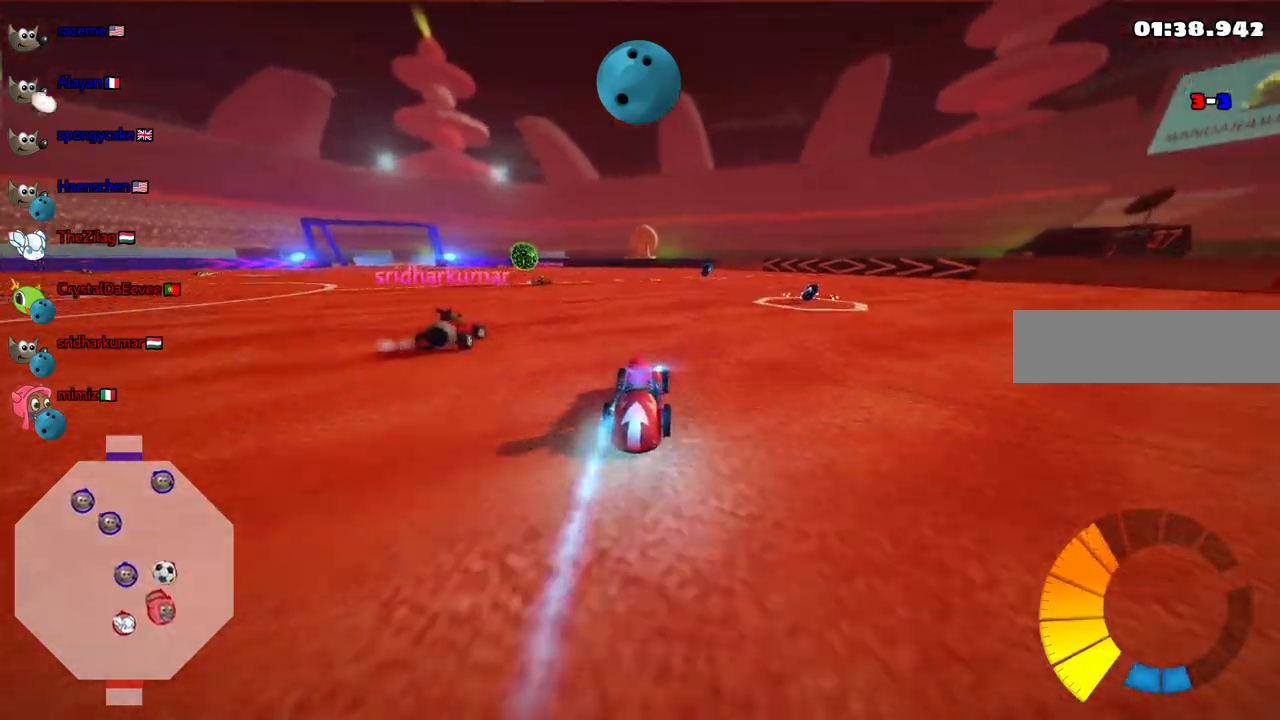
{"keys": ["up"], "events": [[50, "right", "down"], [200, "right", "up"]]}
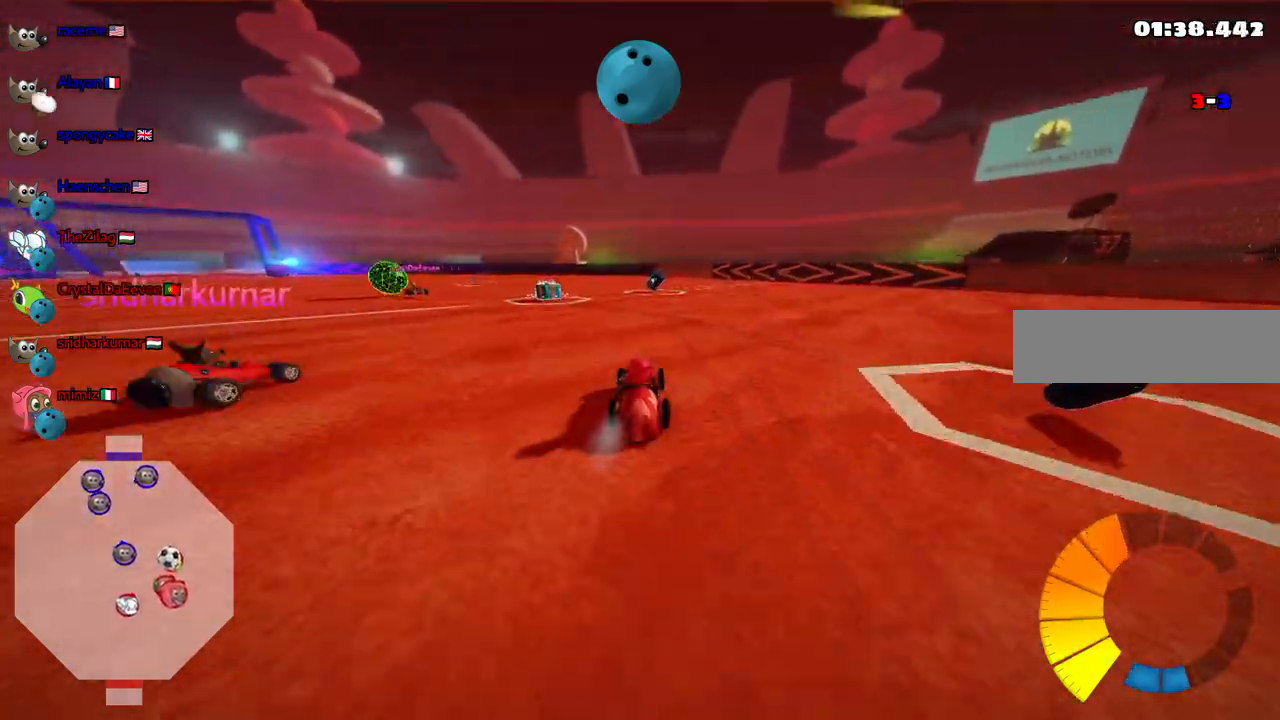
{"keys": ["left", "m", "up"], "events": [[167, "right", "down"], [317, "right", "up"], [450, "left", "down"], [450, "m", "down"]]}
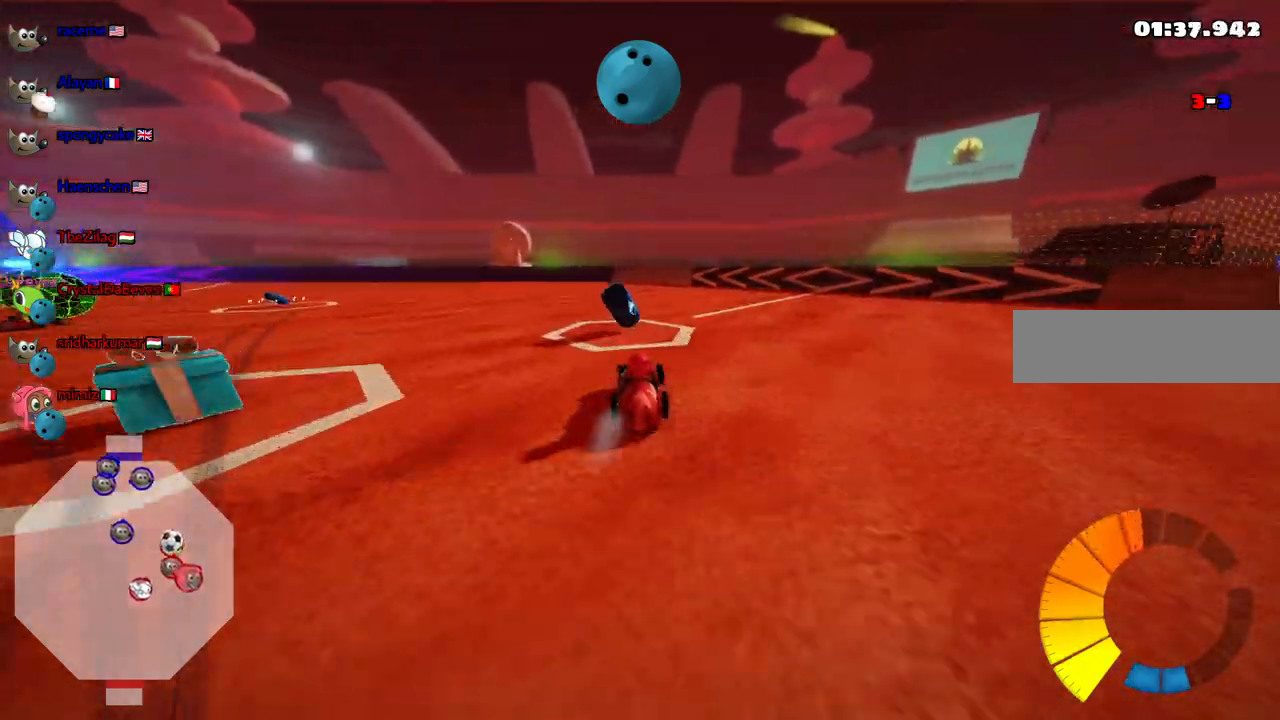
{"keys": ["left"], "events": [[233, "m", "up"], [467, "up", "up"]]}
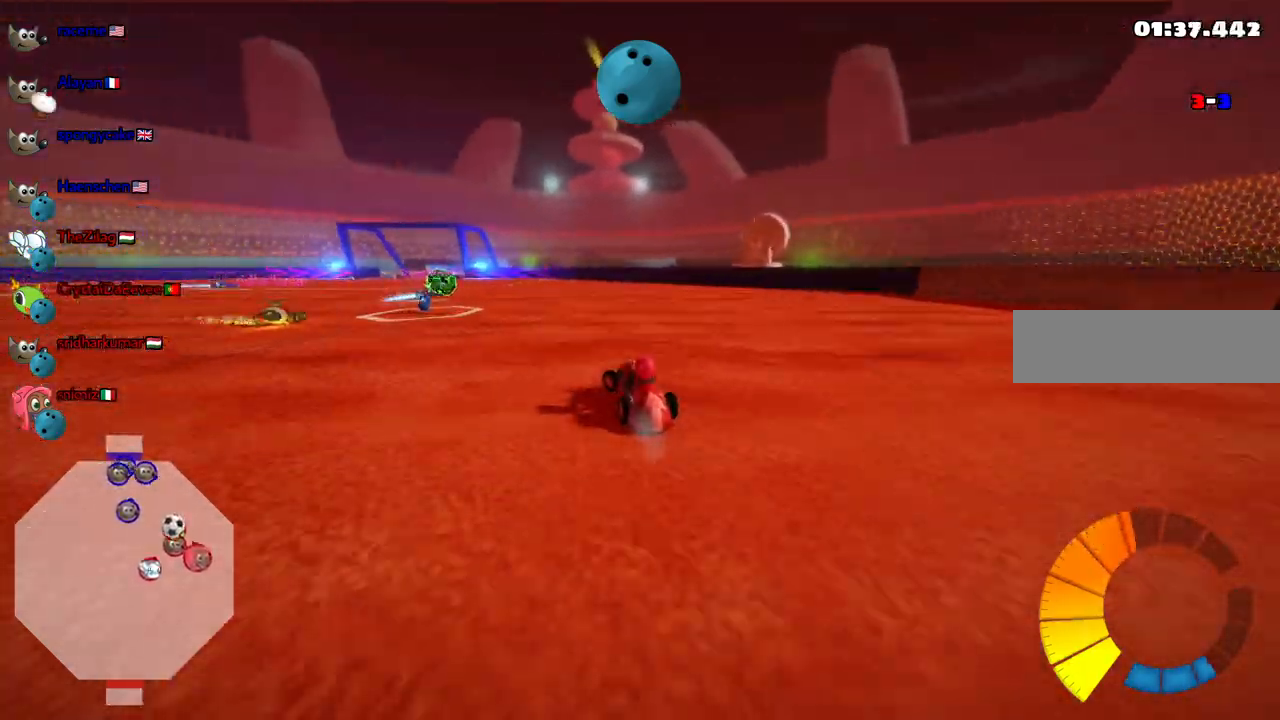
{"keys": ["left"], "events": [[17, "down", "down"], [300, "down", "up"], [350, "left", "up"], [450, "left", "down"]]}
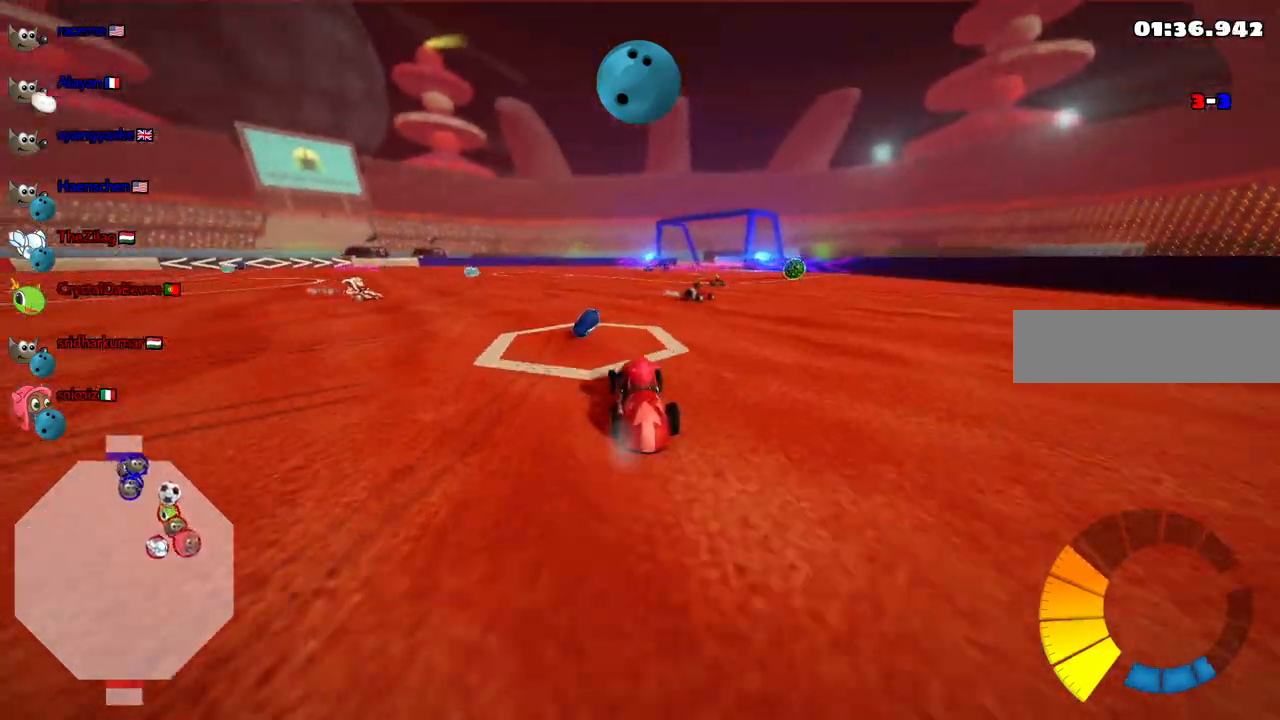
{"keys": ["n", "right", "up"]}
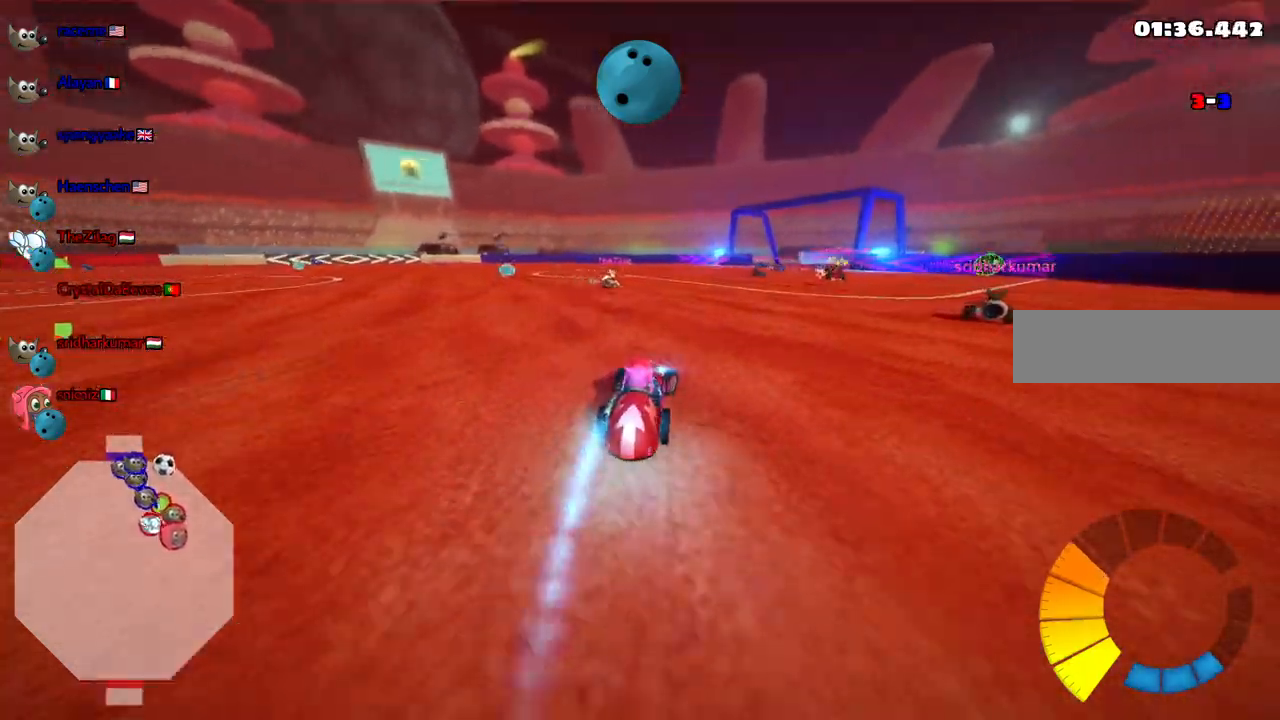
{"keys": ["up"], "events": [[50, "n", "up"], [50, "right", "up"], [233, "right", "down"], [383, "right", "up"]]}
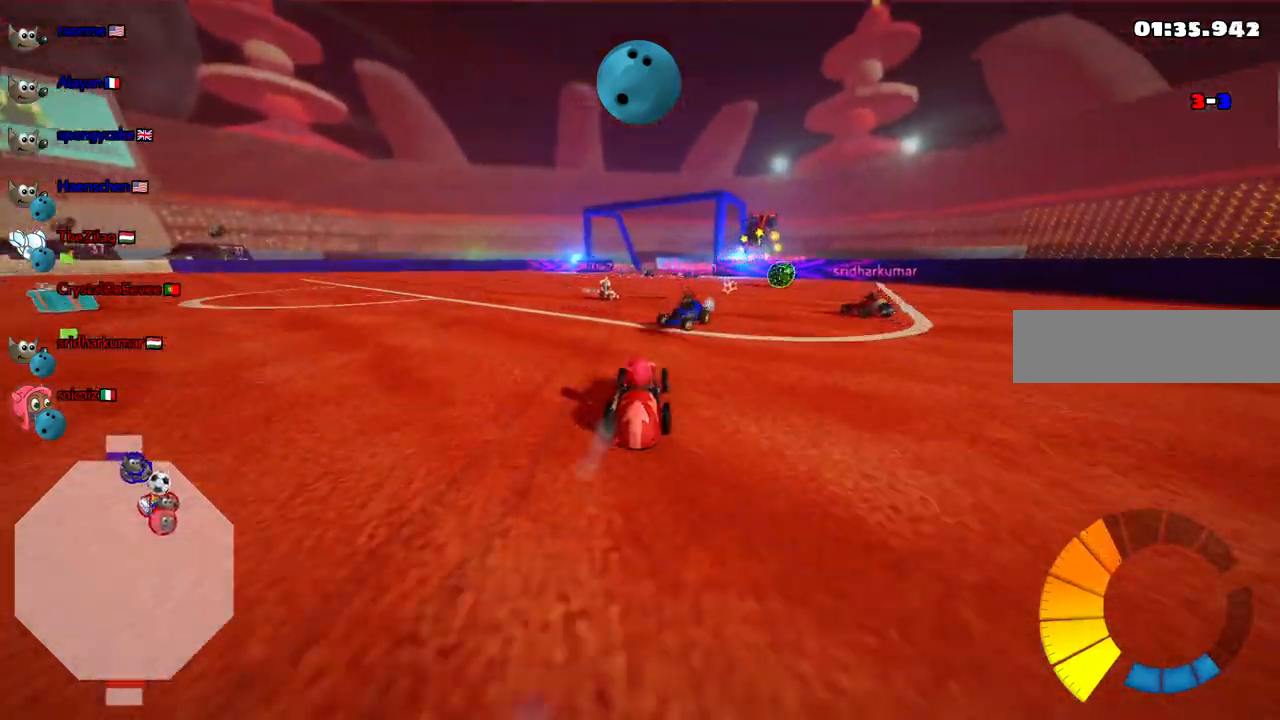
{"keys": ["left"]}
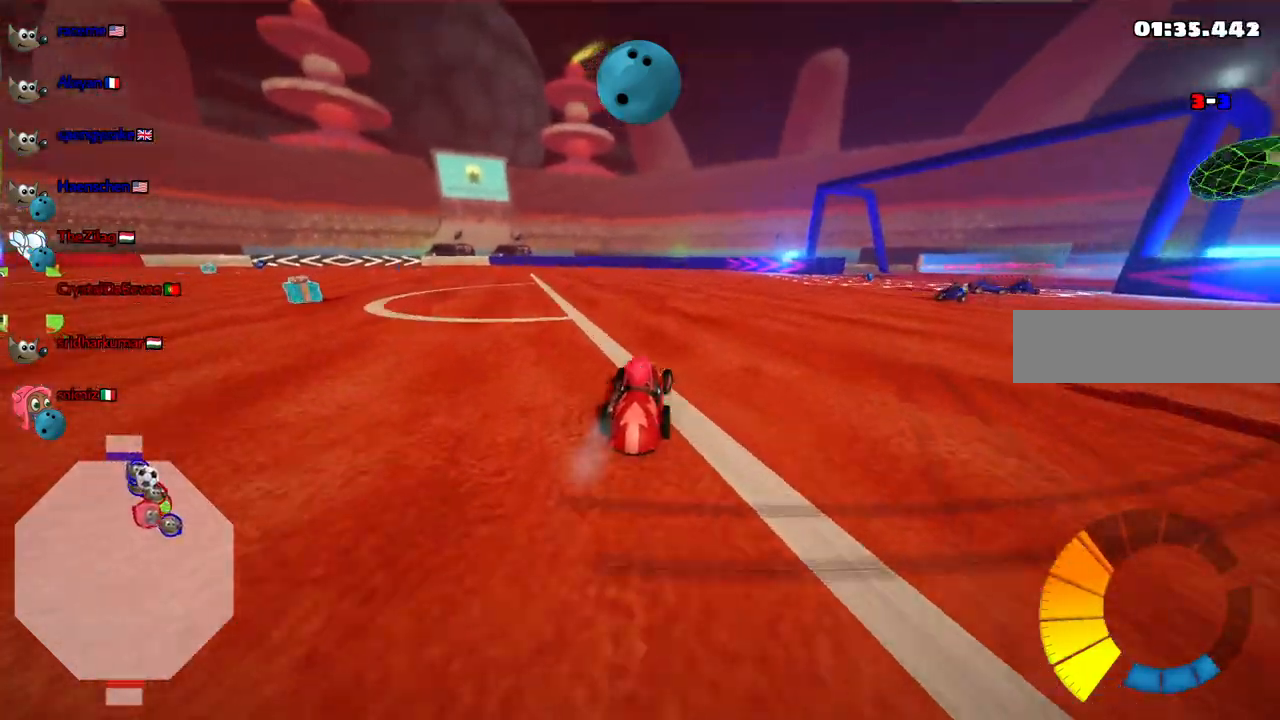
{"keys": ["left", "up"], "events": [[83, "m", "down"], [133, "up", "down"], [267, "m", "up"]]}
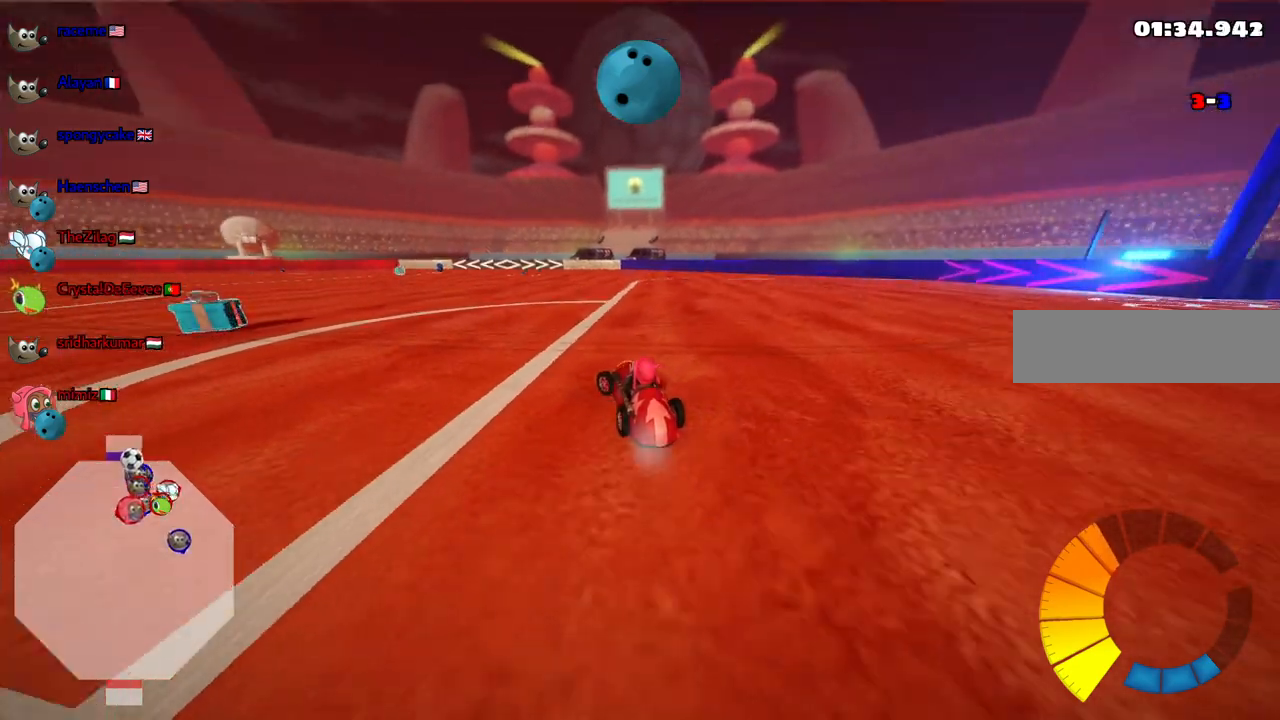
{"keys": ["up"], "events": [[17, "m", "down"], [250, "left", "up"], [250, "right", "down"], [350, "m", "up"], [433, "right", "up"]]}
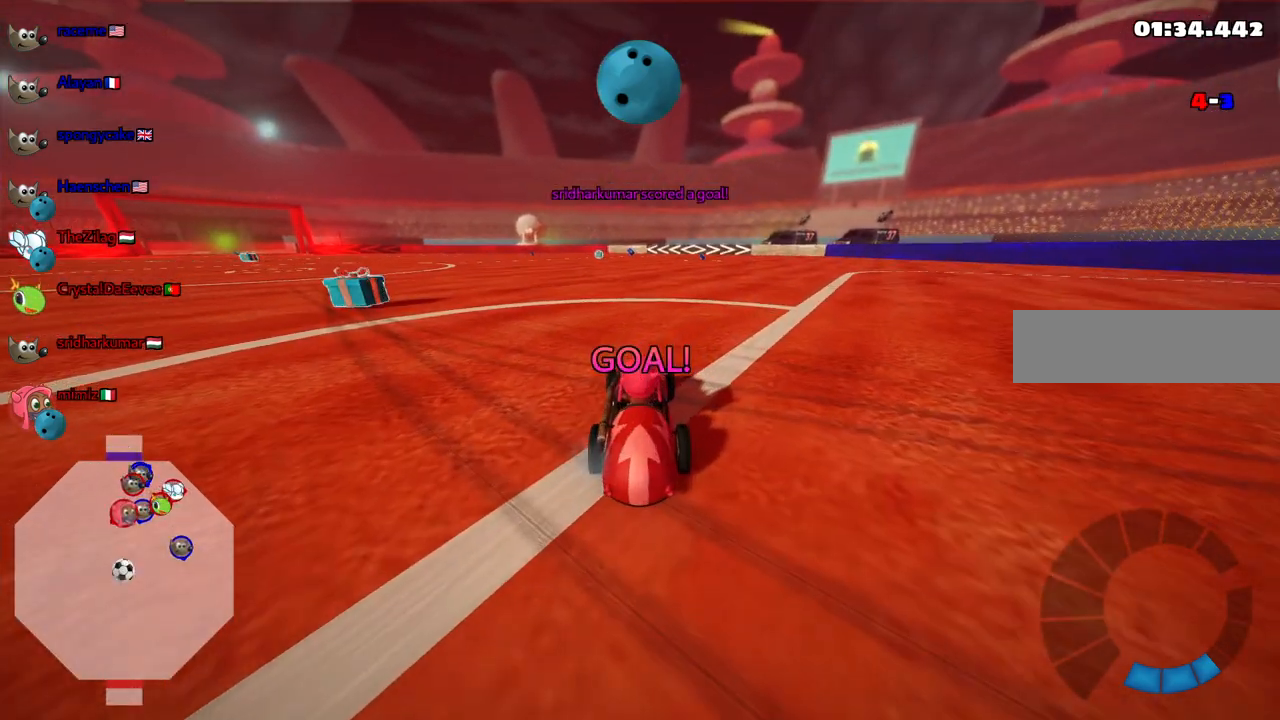
{"keys": ["up"], "events": [[83, "b", "down"], [367, "b", "up"]]}
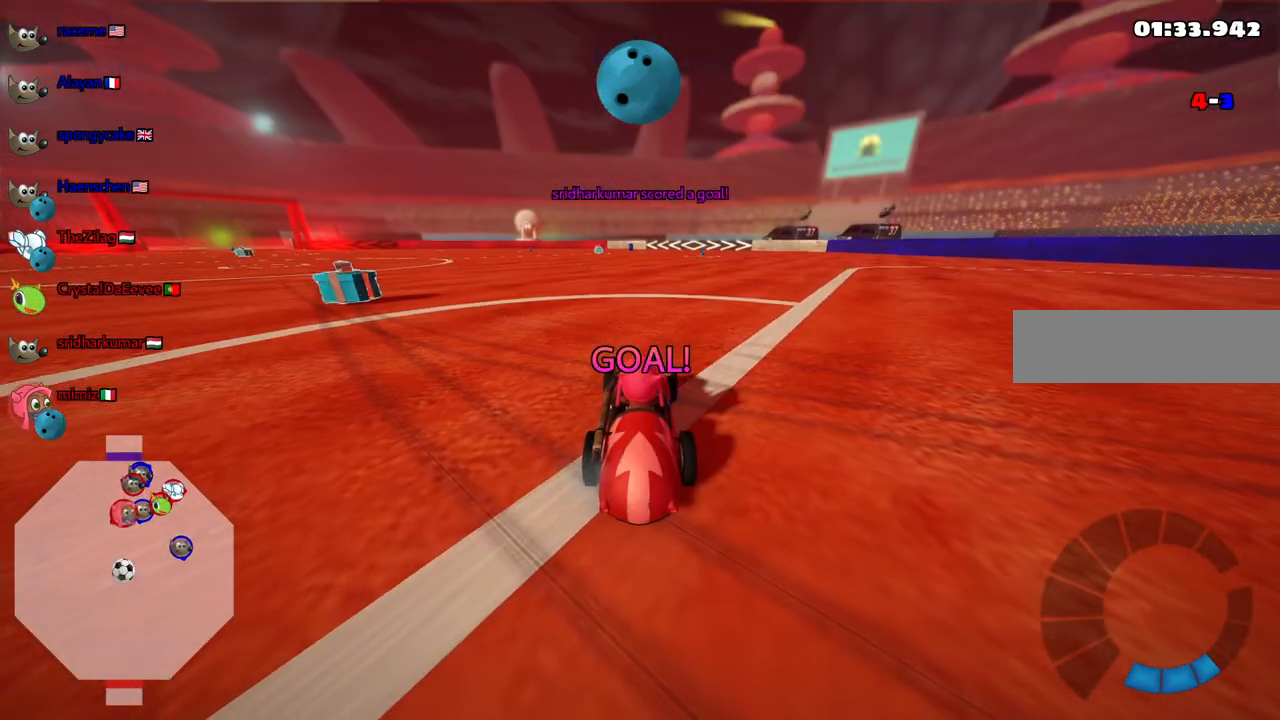
{"keys": ["up"], "events": []}
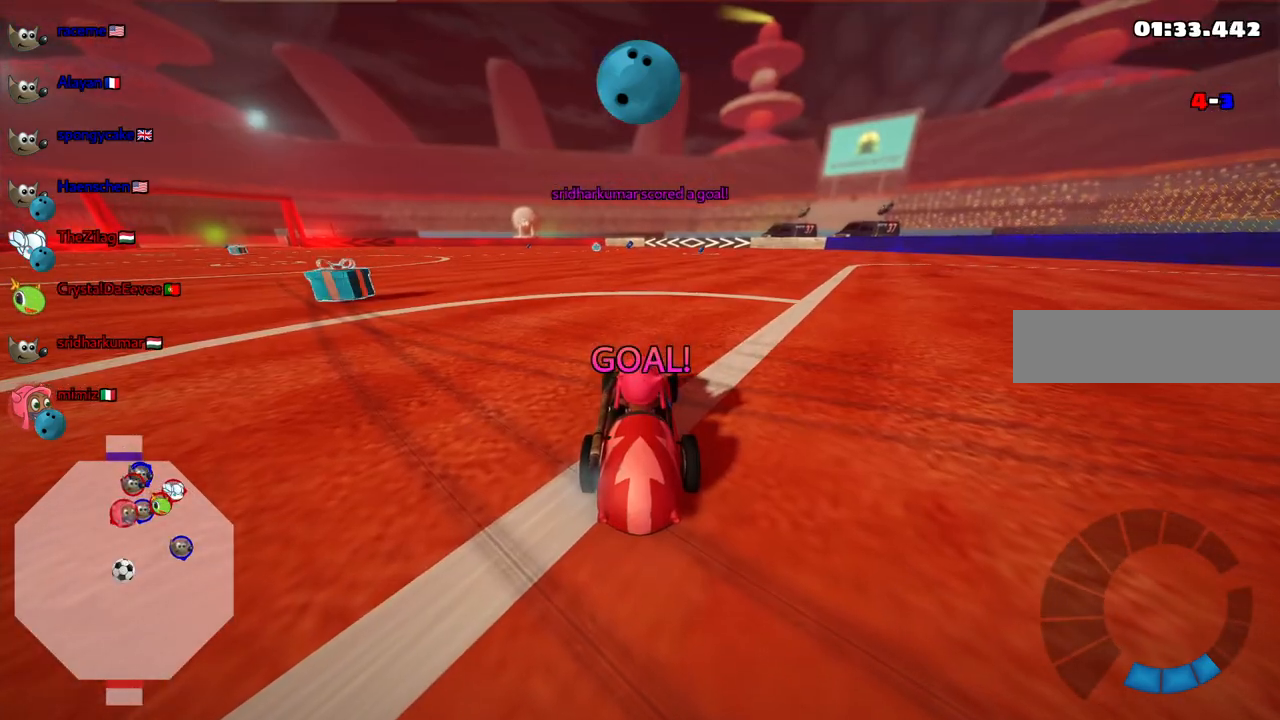
{"keys": ["up"], "events": []}
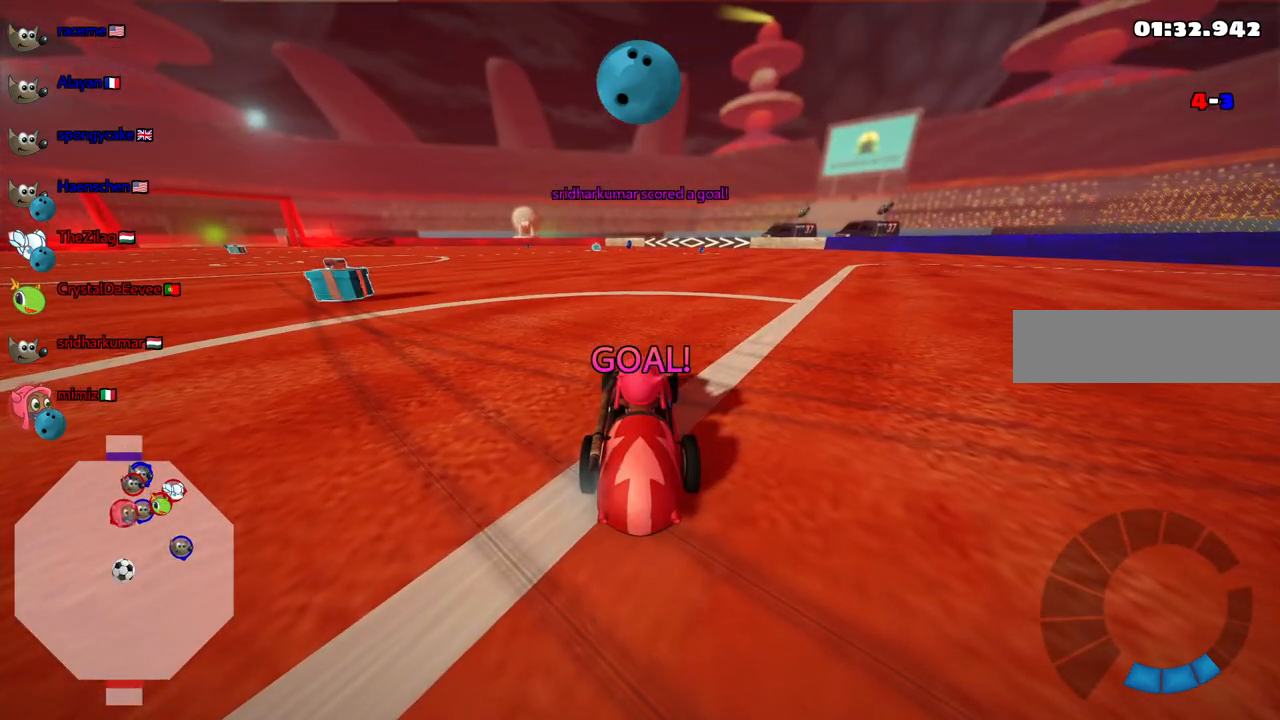
{"keys": ["up"], "events": []}
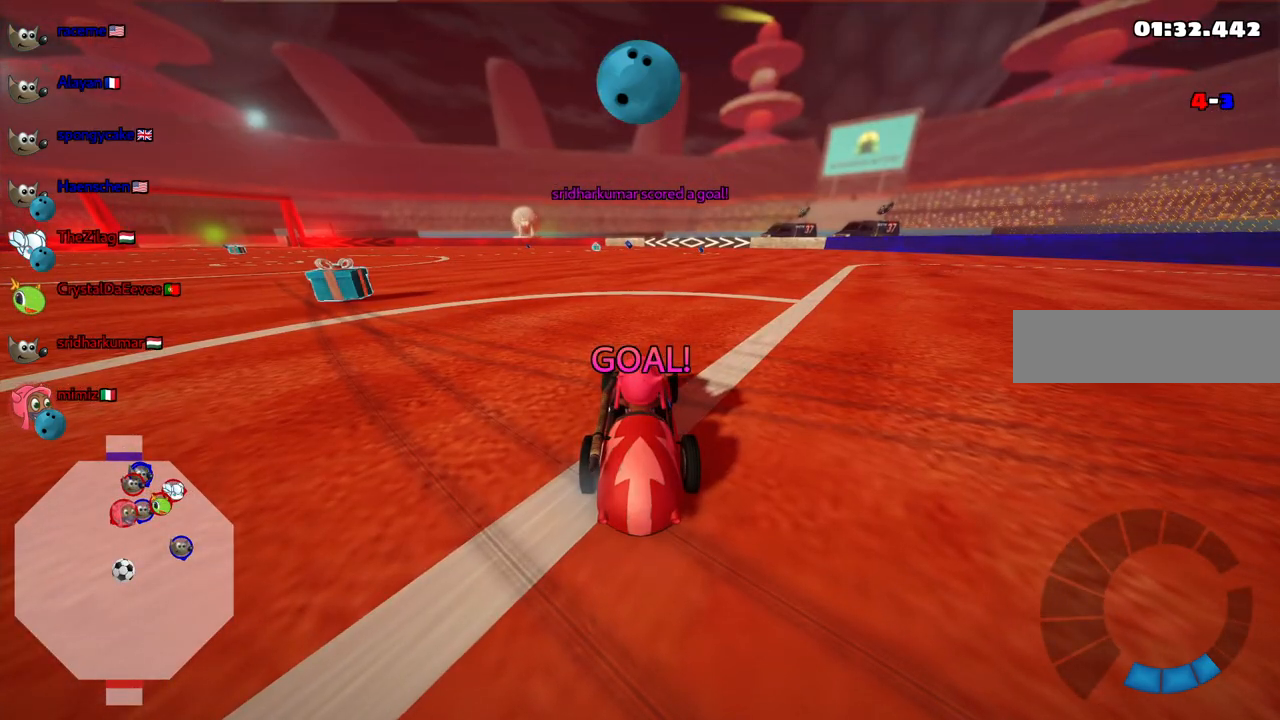
{"keys": ["n", "up"], "events": [[100, "n", "down"]]}